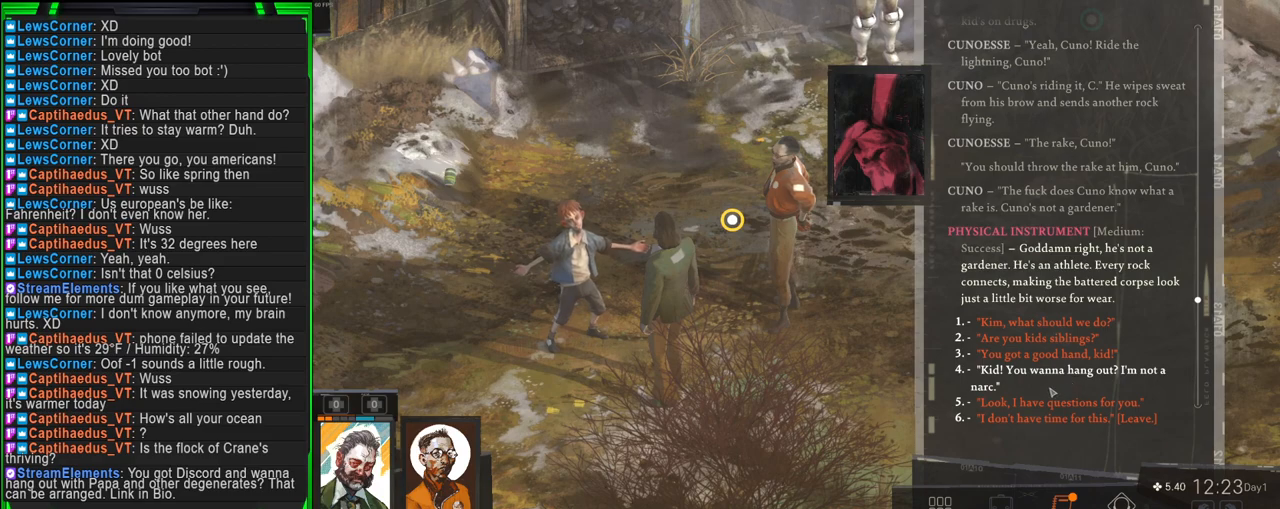
Gameplay with keyboard and mouse; each line is a JSON object with the keys and mouse buttons held at the frame after it. "events" lists presses ("down") and releases ("up") of "1", "2", "3", "4", "5", "a", "alt", "b", "c", "ctrl", "d", "e", "f", "g", "q", "r", "s", "shift", "space", "t", "tab", "tilde", "v", "w", "x", "z", "mouse_left", "mouse_wheel", "mouse_right", "mouse_mb4" and "mouse_mb5" between this image and that frame as [ms after this image, input, new state], when the widget could be followed in between. "mouse_left", "mouse_wheel", "mouse_right", "mouse_mb4", "mouse_mb5" = the "left", "wheel", "right", "mb4", "mb5" buttons of the "mouse" list. No other keys are recorded. "wheel" means that the mouse wheel is clicked or scrolled. Mouse movement is not recorded.
{"keys": [], "mouse": [], "events": []}
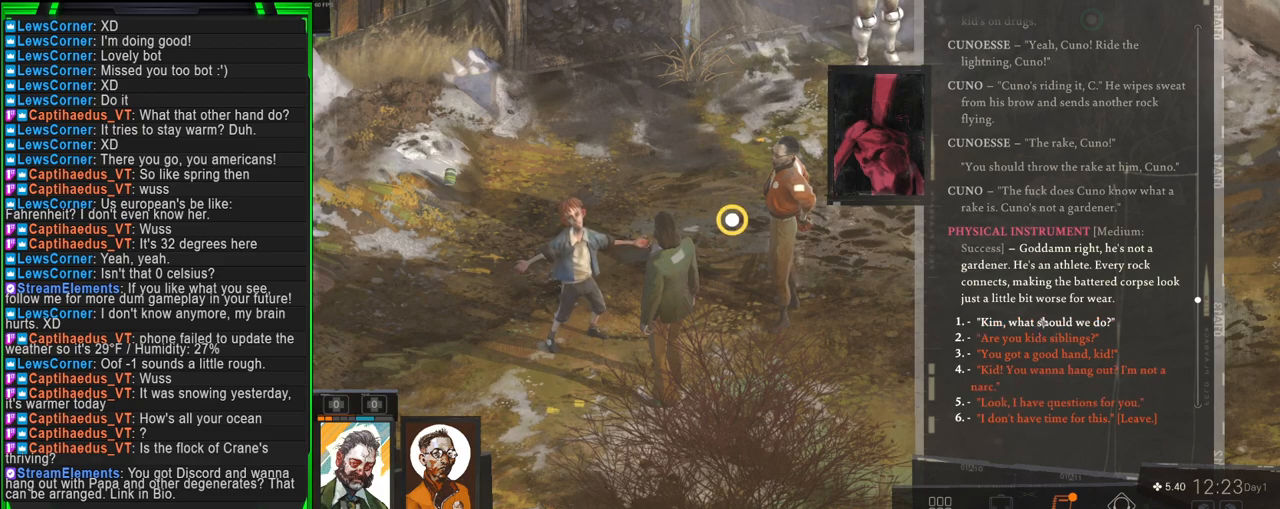
{"keys": [], "mouse": [], "events": []}
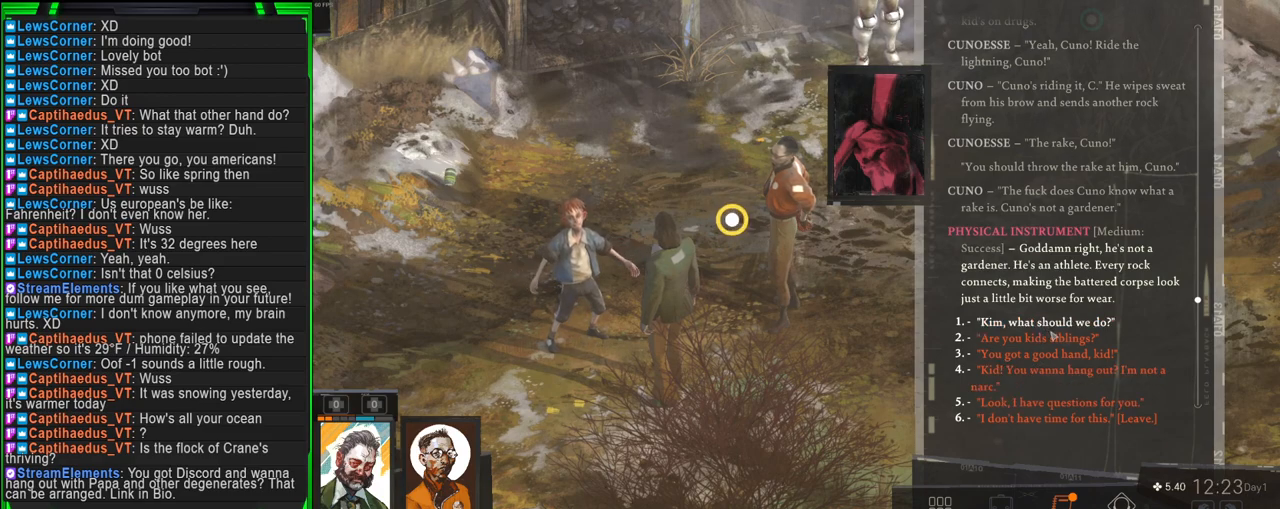
{"keys": [], "mouse": [], "events": []}
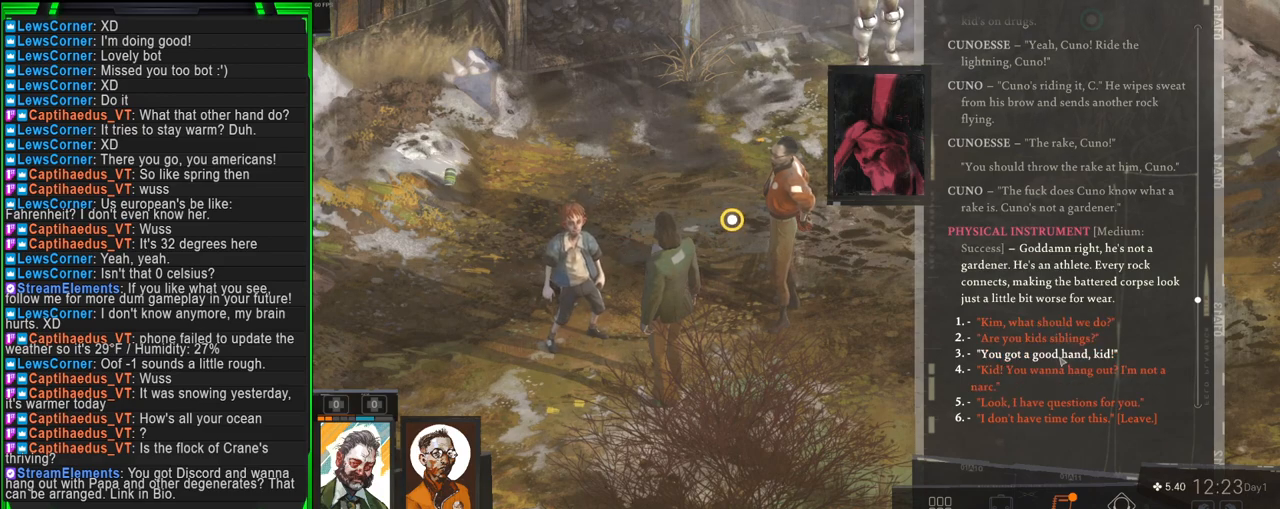
{"keys": [], "mouse": [], "events": []}
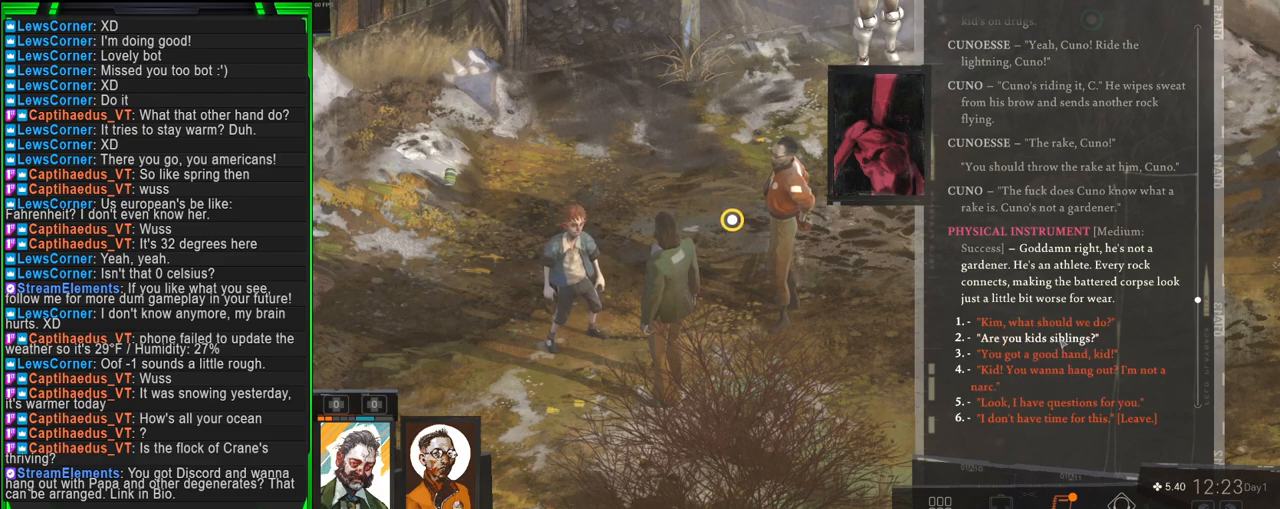
{"keys": [], "mouse": [], "events": [[250, "mouse_left", "down"], [300, "mouse_left", "up"]]}
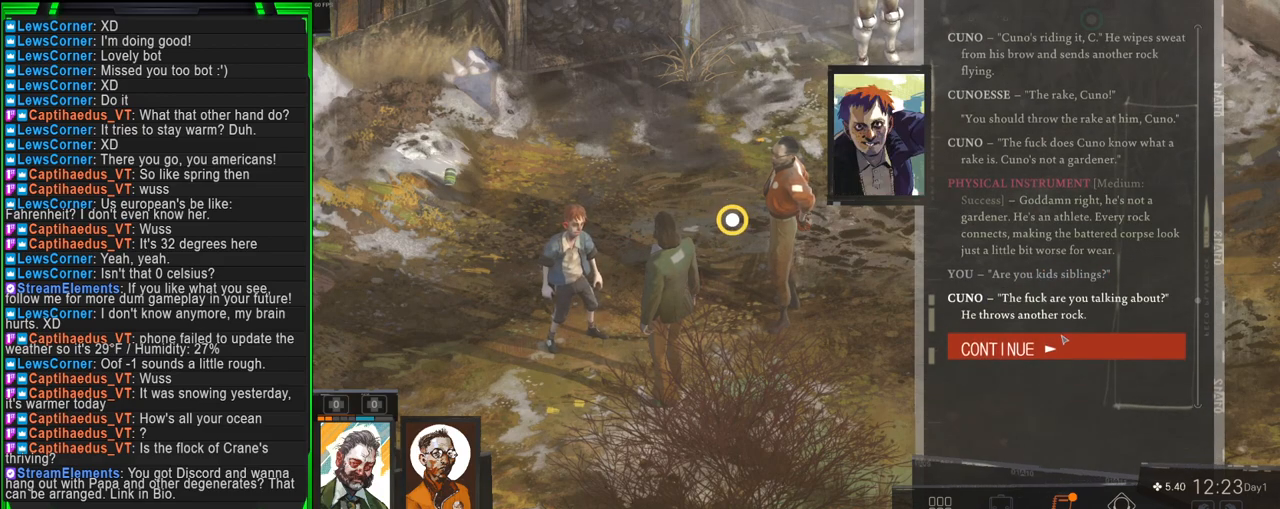
{"keys": [], "mouse": ["left"], "events": [[500, "mouse_left", "down"]]}
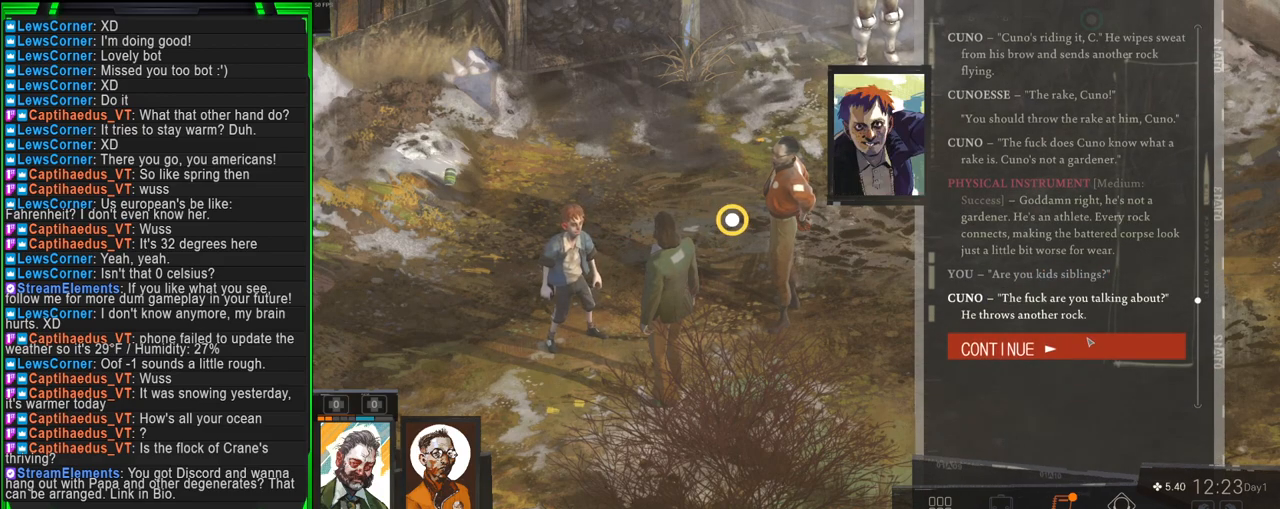
{"keys": [], "mouse": [], "events": [[84, "mouse_left", "up"]]}
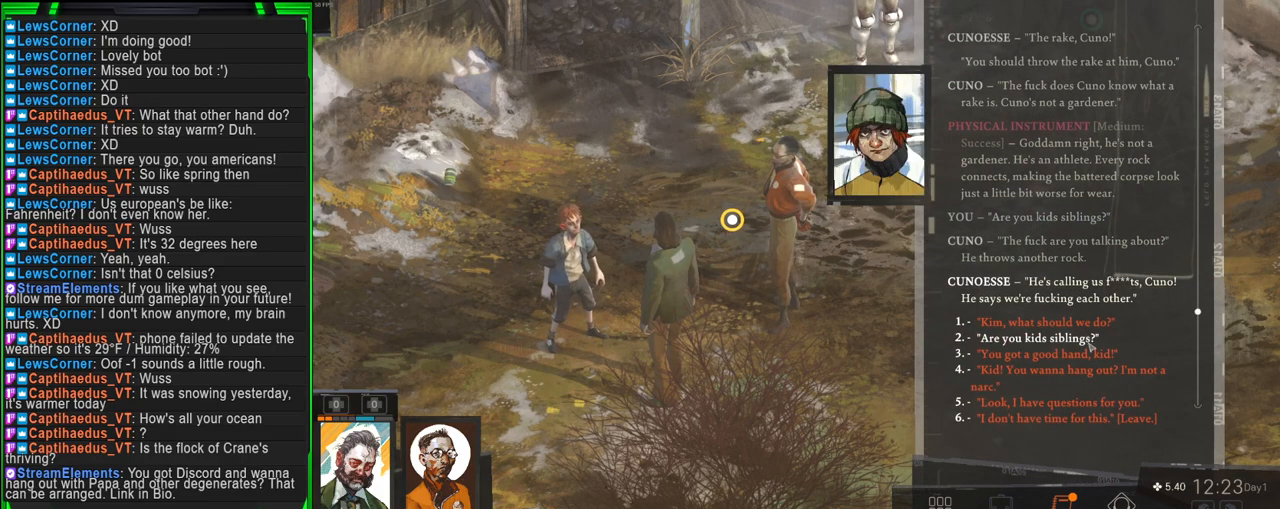
{"keys": [], "mouse": [], "events": []}
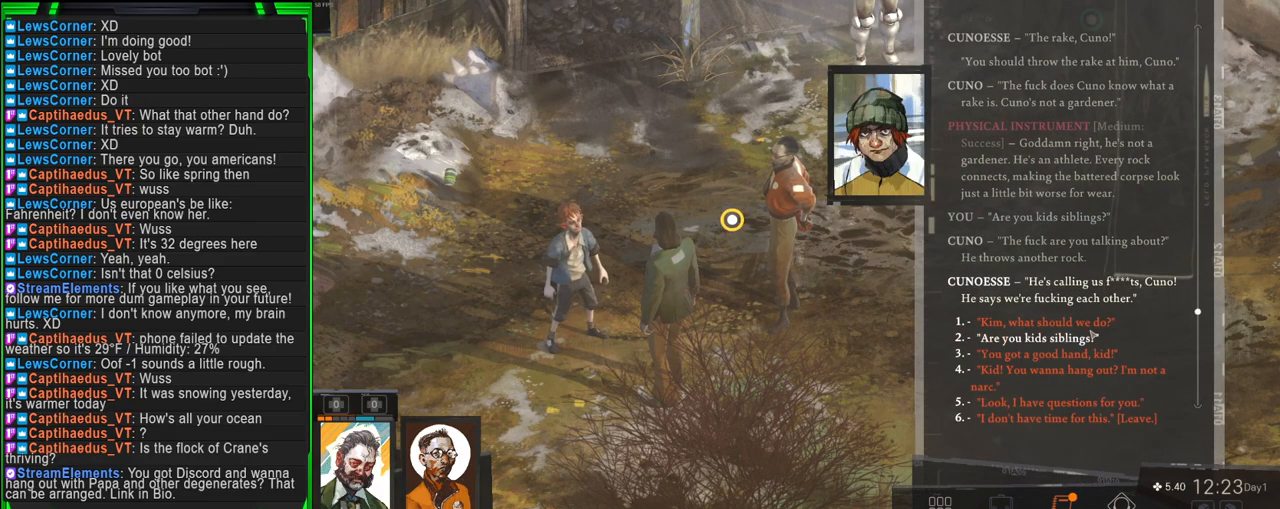
{"keys": [], "mouse": [], "events": []}
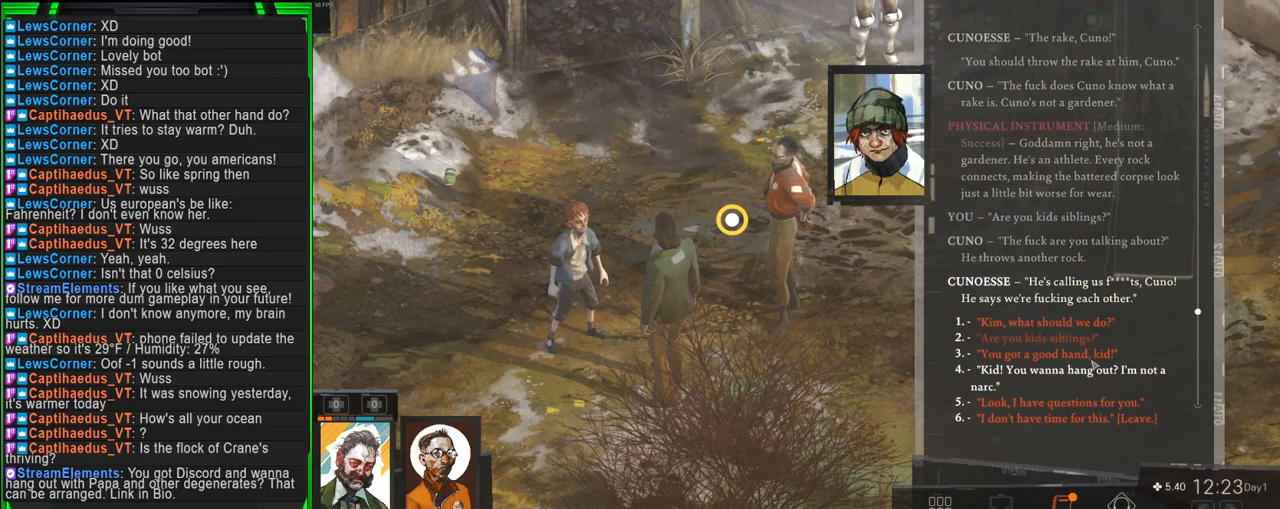
{"keys": [], "mouse": [], "events": []}
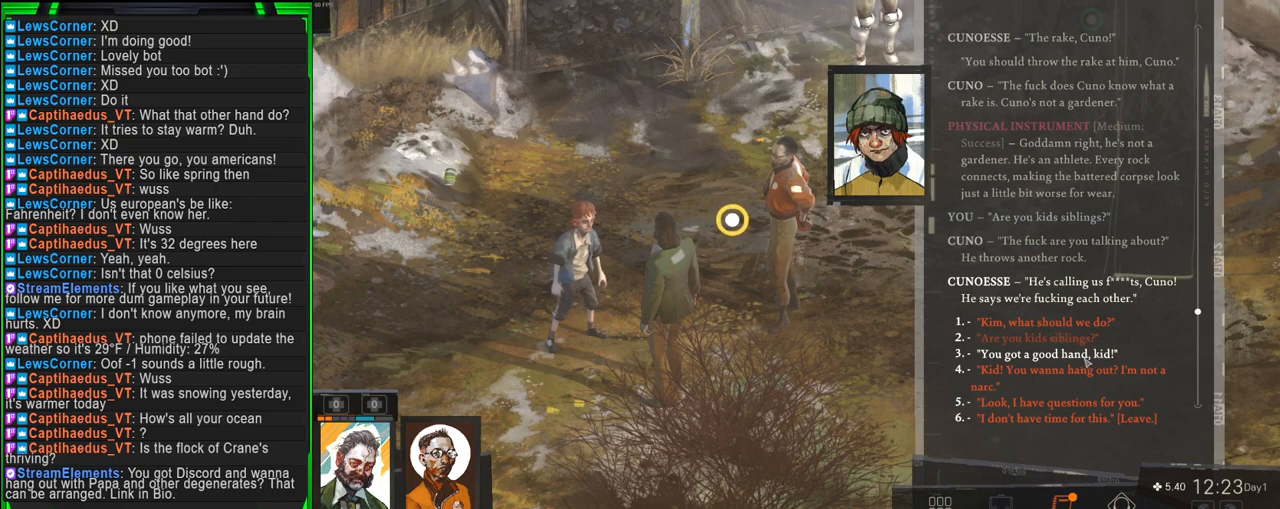
{"keys": [], "mouse": [], "events": [[50, "mouse_left", "down"], [150, "mouse_left", "up"]]}
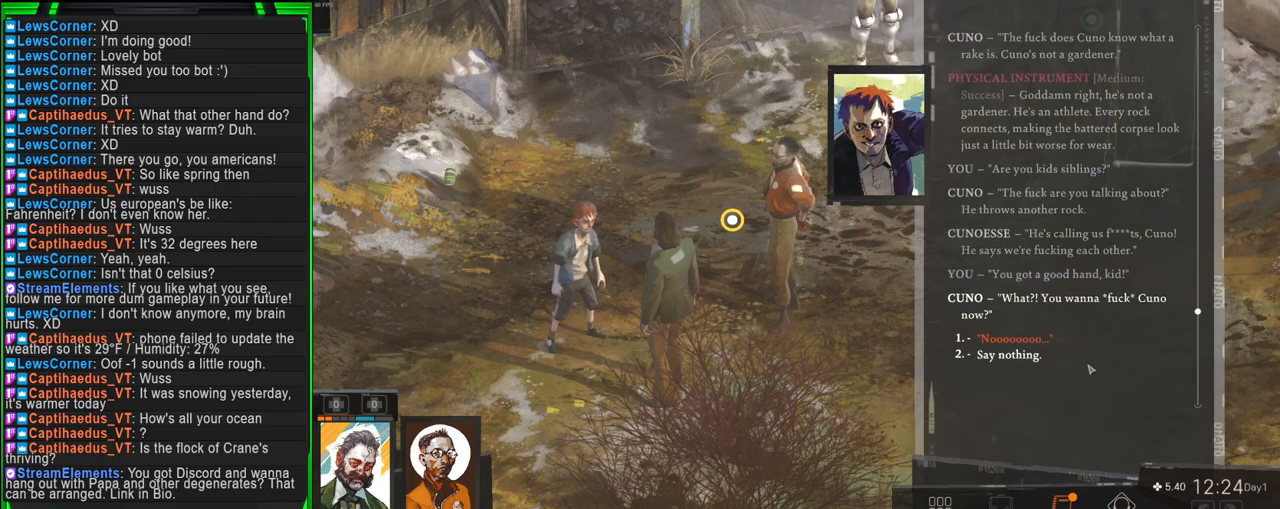
{"keys": [], "mouse": [], "events": []}
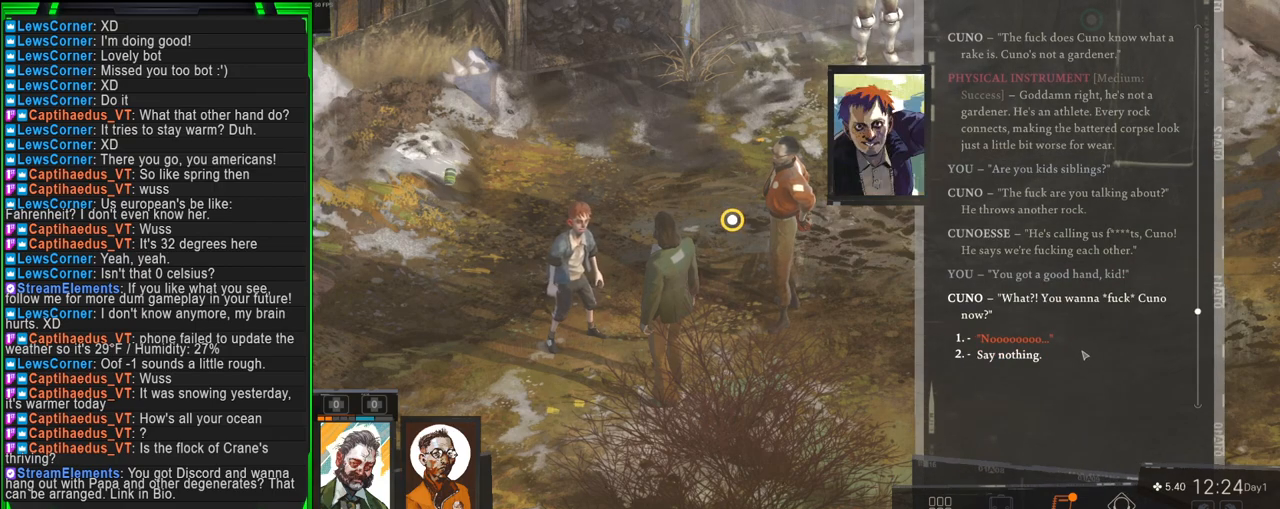
{"keys": [], "mouse": [], "events": []}
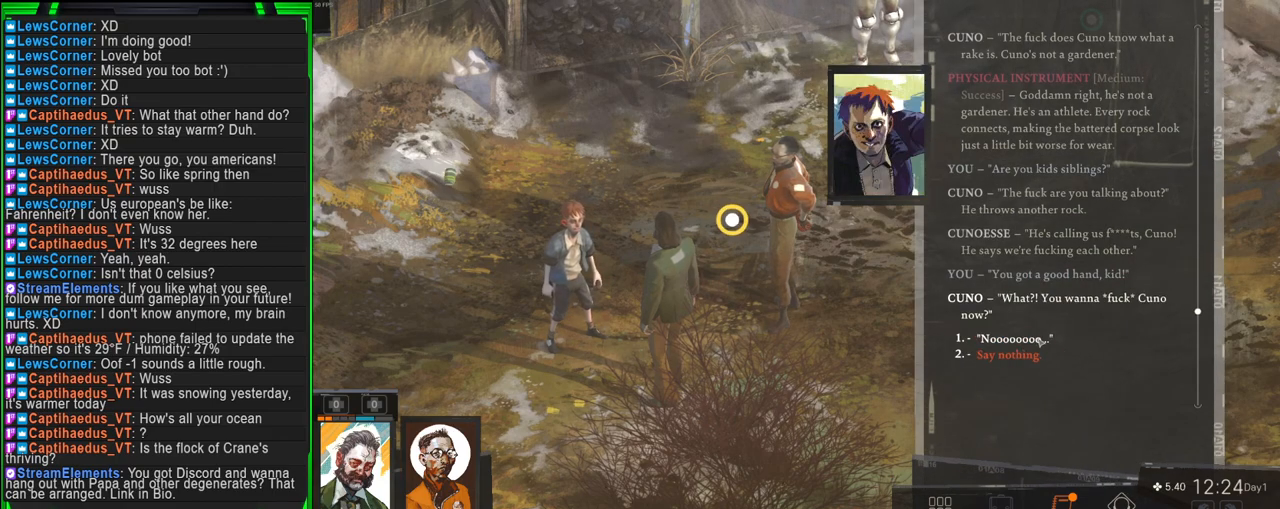
{"keys": [], "mouse": [], "events": []}
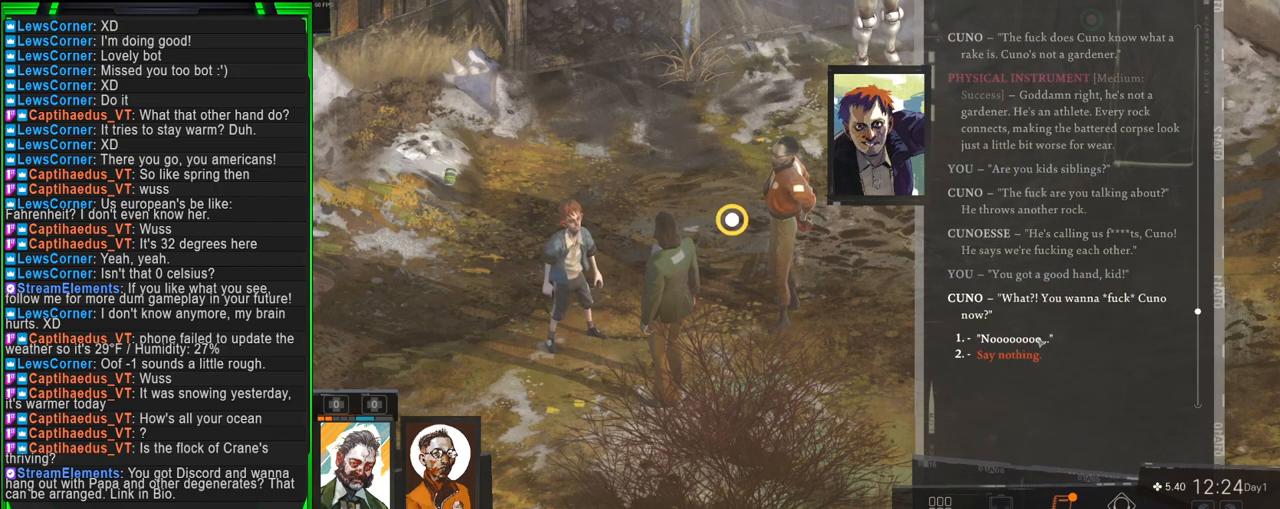
{"keys": [], "mouse": [], "events": []}
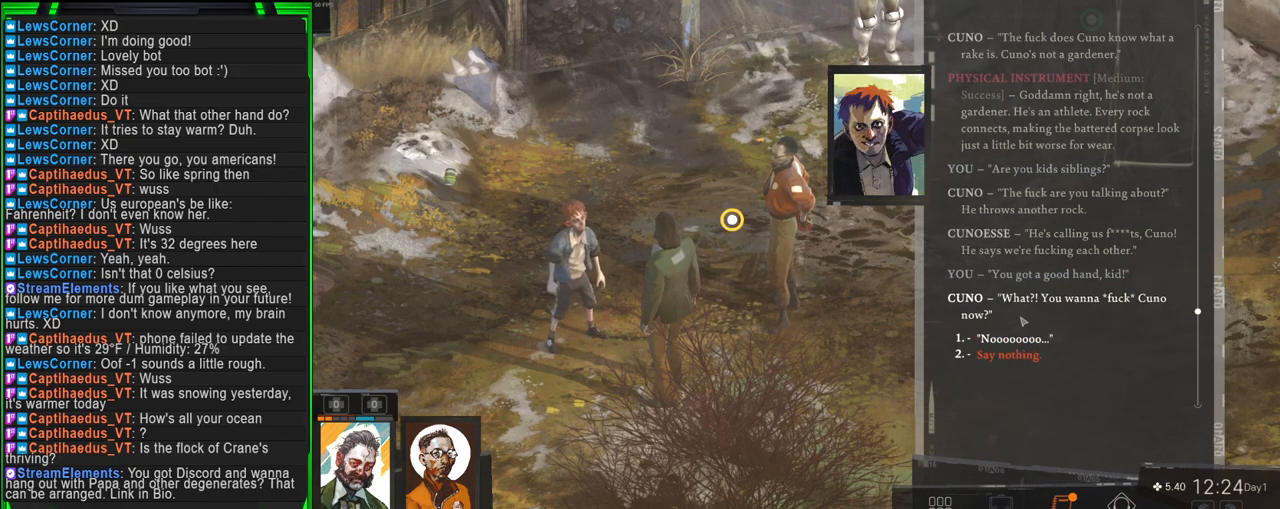
{"keys": [], "mouse": [], "events": []}
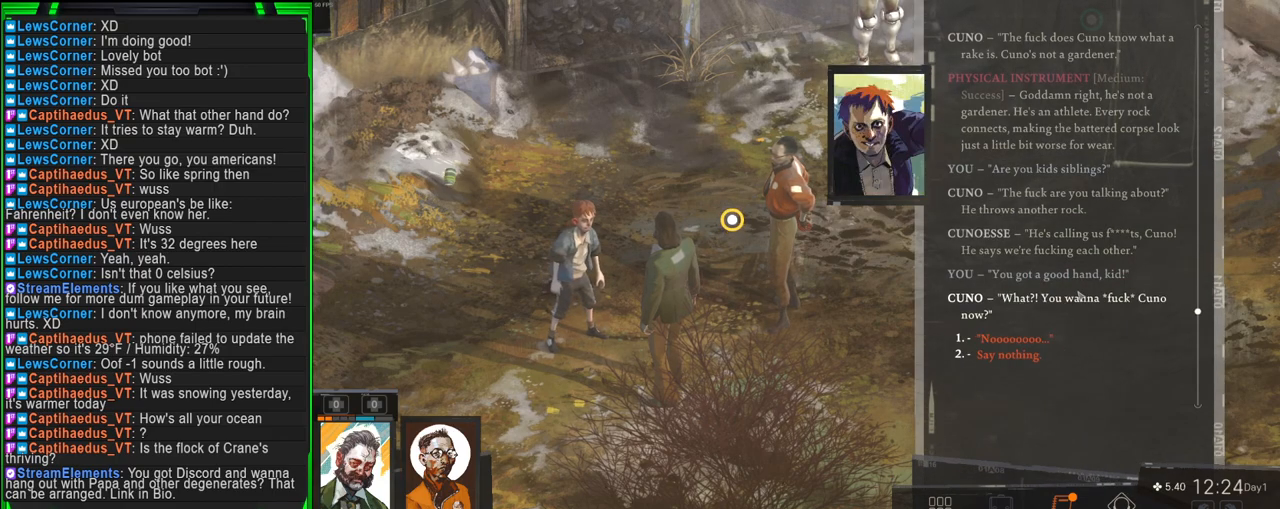
{"keys": [], "mouse": [], "events": []}
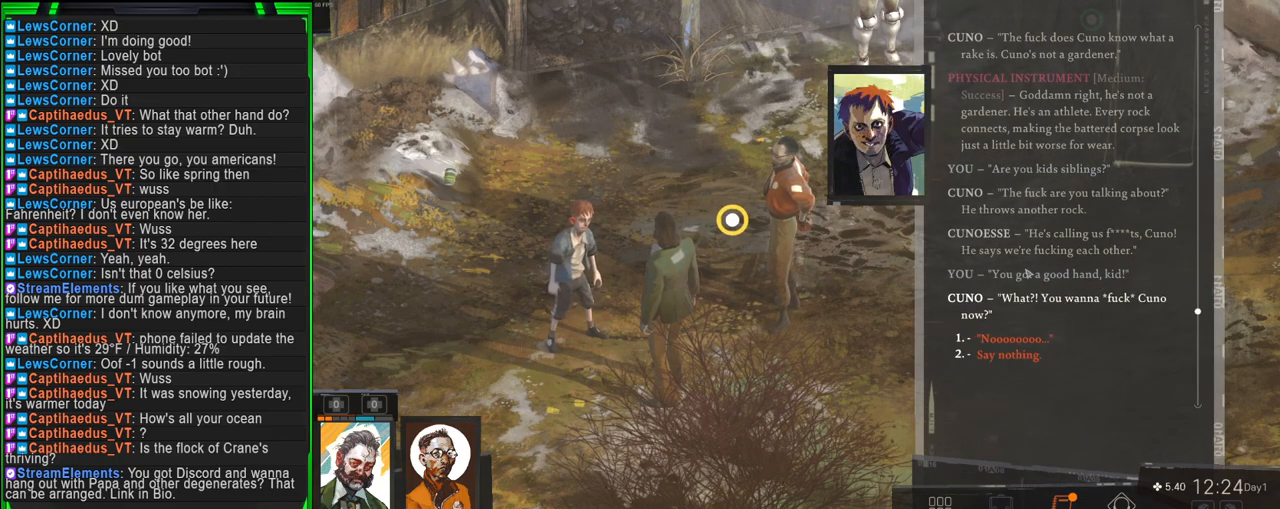
{"keys": [], "mouse": [], "events": []}
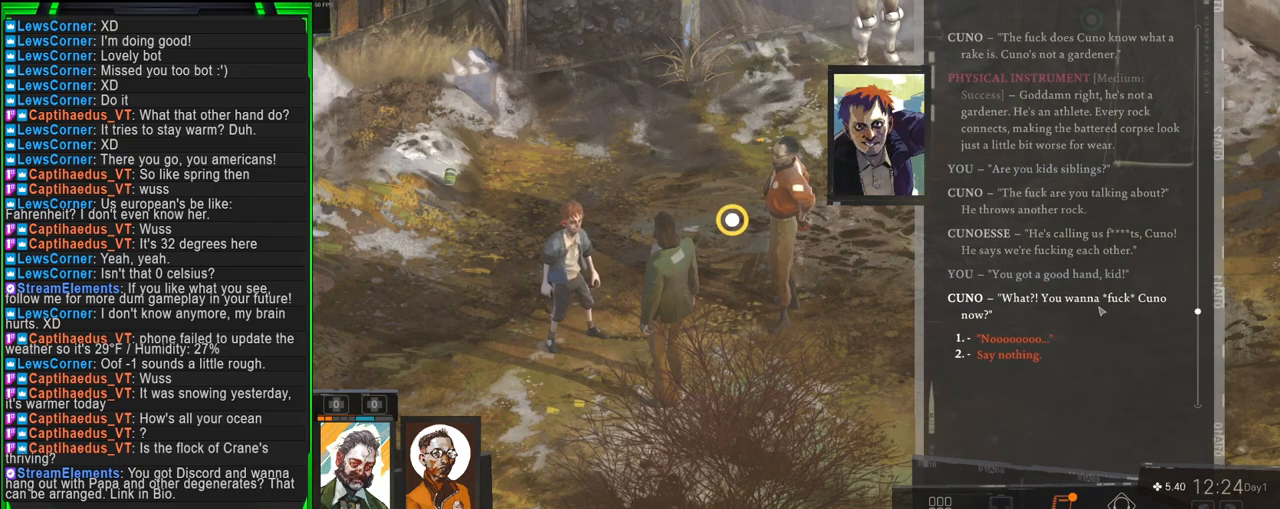
{"keys": [], "mouse": [], "events": []}
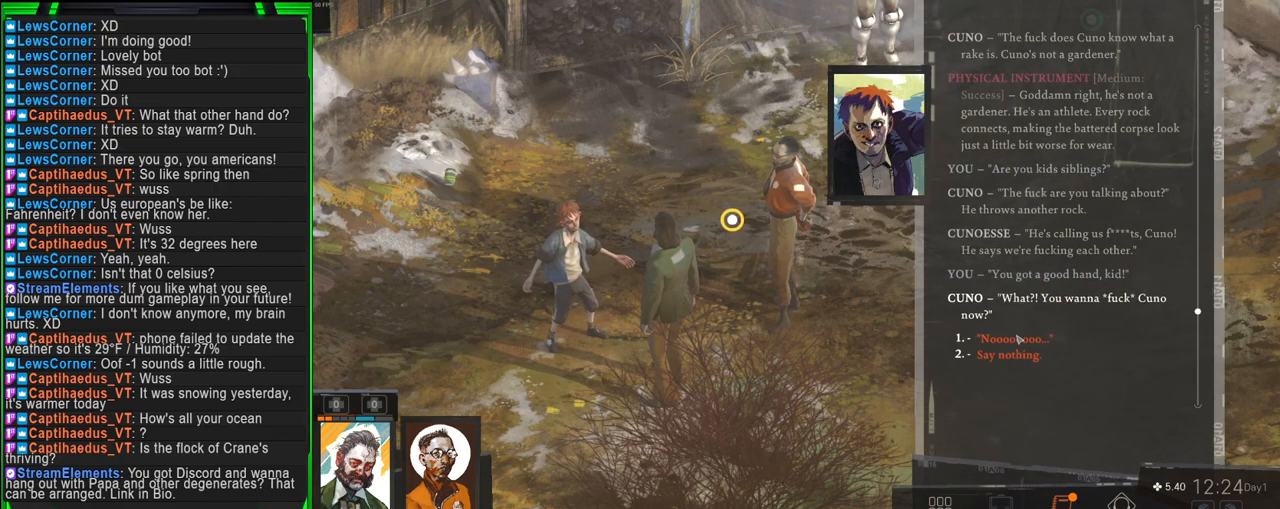
{"keys": [], "mouse": ["left"], "events": [[434, "mouse_left", "down"]]}
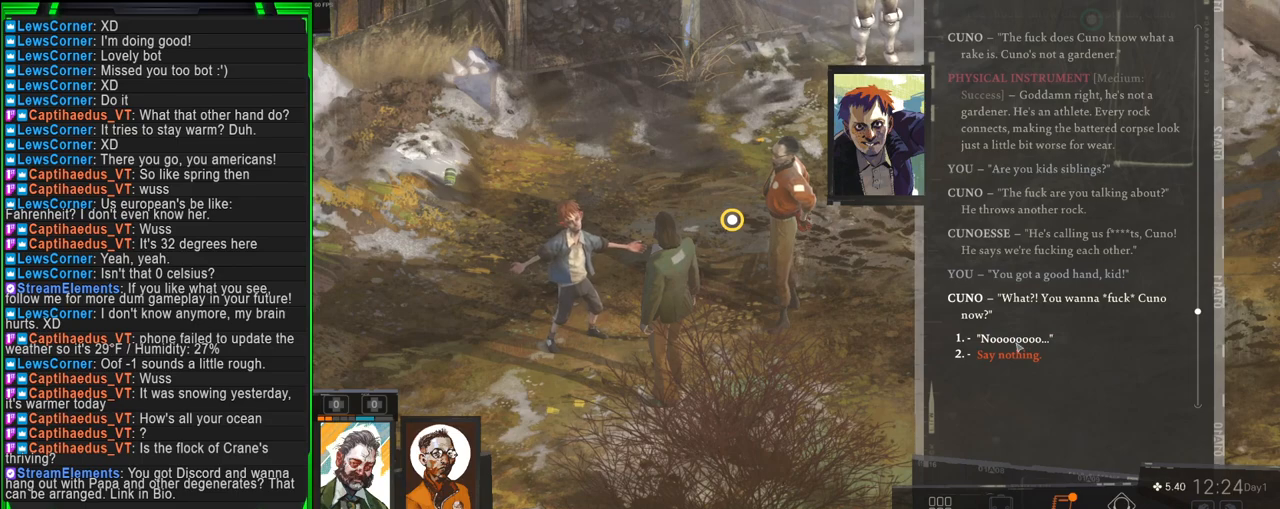
{"keys": [], "mouse": [], "events": [[34, "mouse_left", "up"]]}